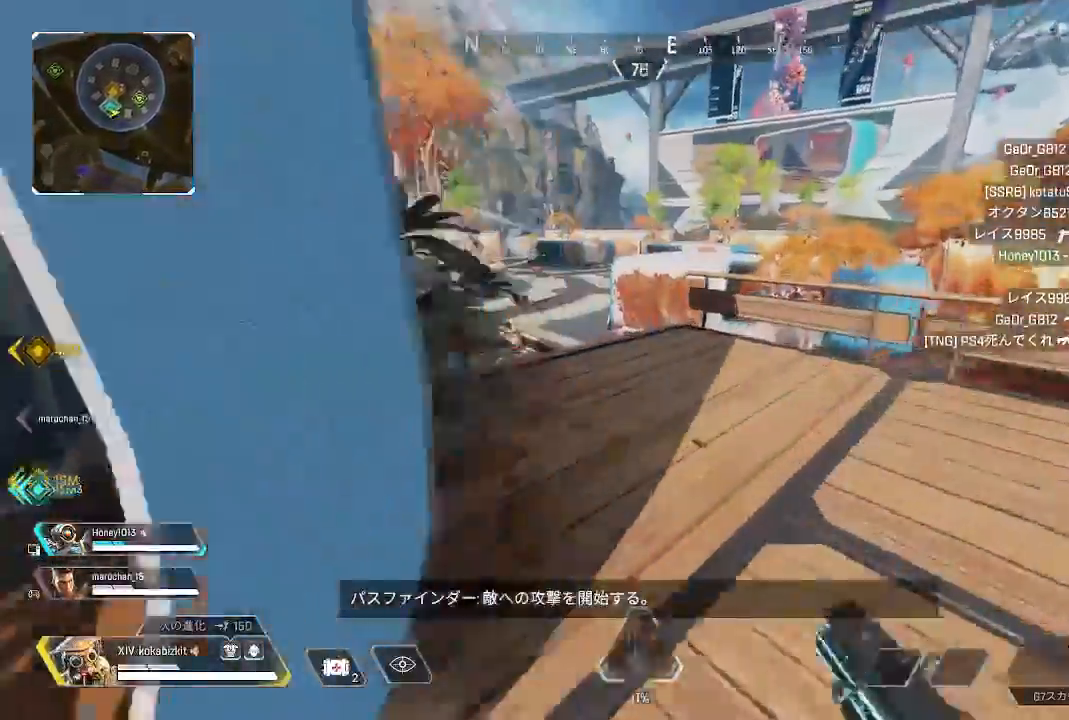
Gameplay with a controller (PlayStation layout); each line is a JSON object with the inputs held at the frame after it (dt_ms = milliseconds from this image to that frame). Not read: L3 R3 SELECT.
{"dt_ms": 500, "buttons": ["L1", "L2"], "left_stick": "up-right", "right_stick": "left"}
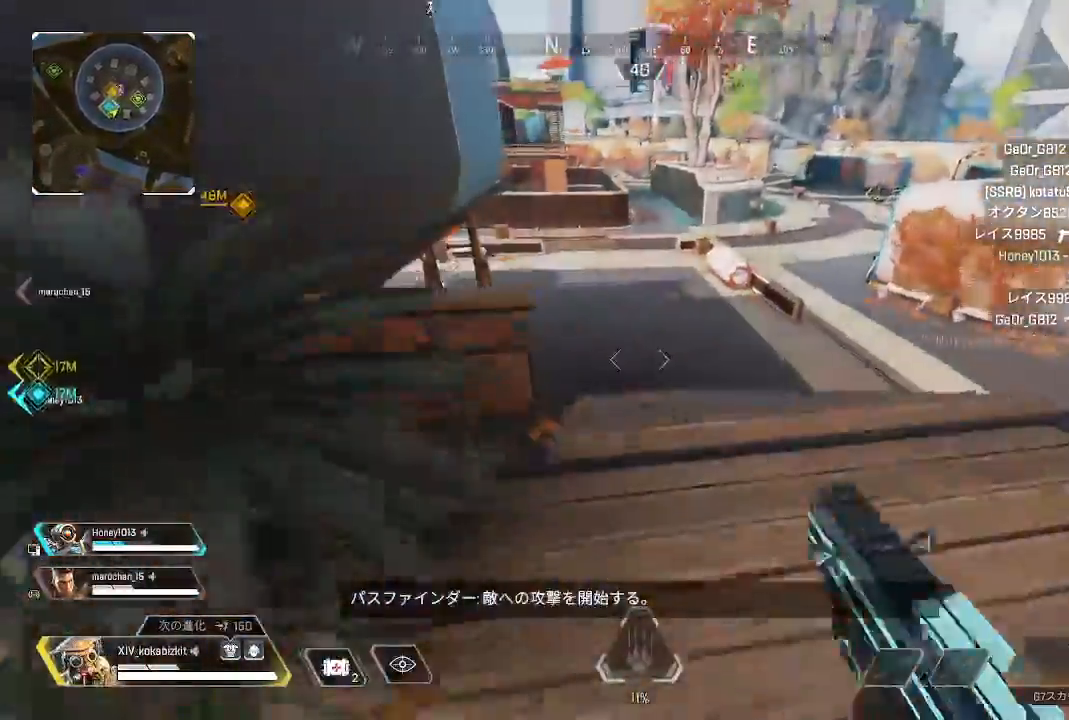
{"dt_ms": 1000, "buttons": ["L1"], "left_stick": "up", "right_stick": "center"}
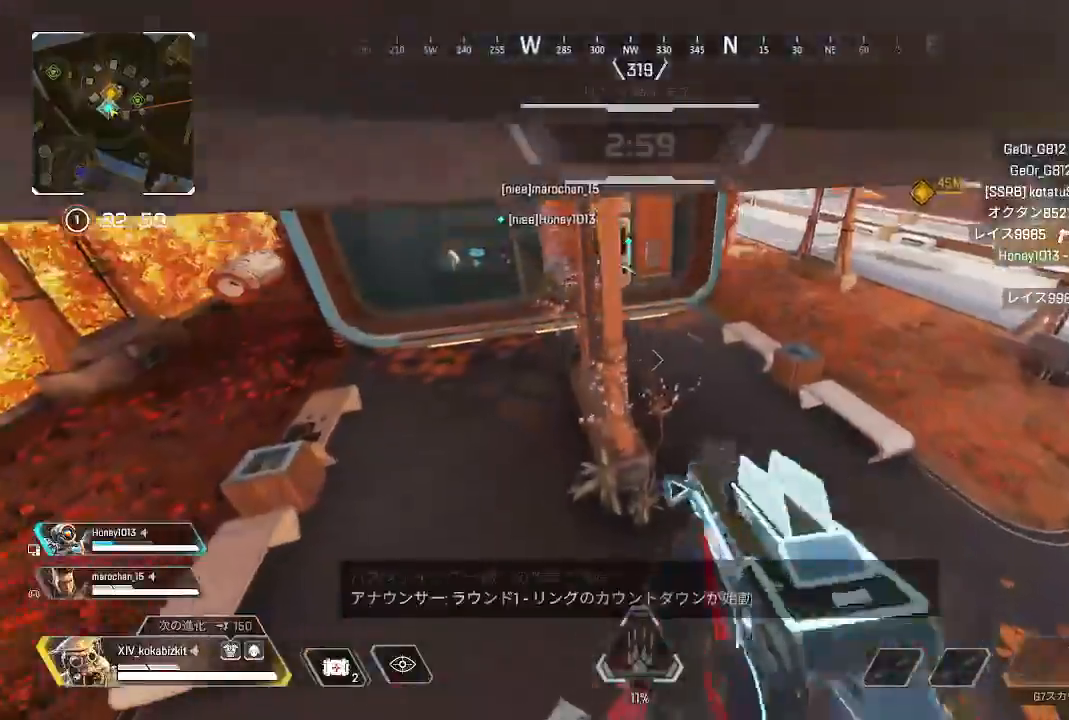
{"dt_ms": 500, "buttons": ["L2"], "left_stick": "up-right", "right_stick": "up"}
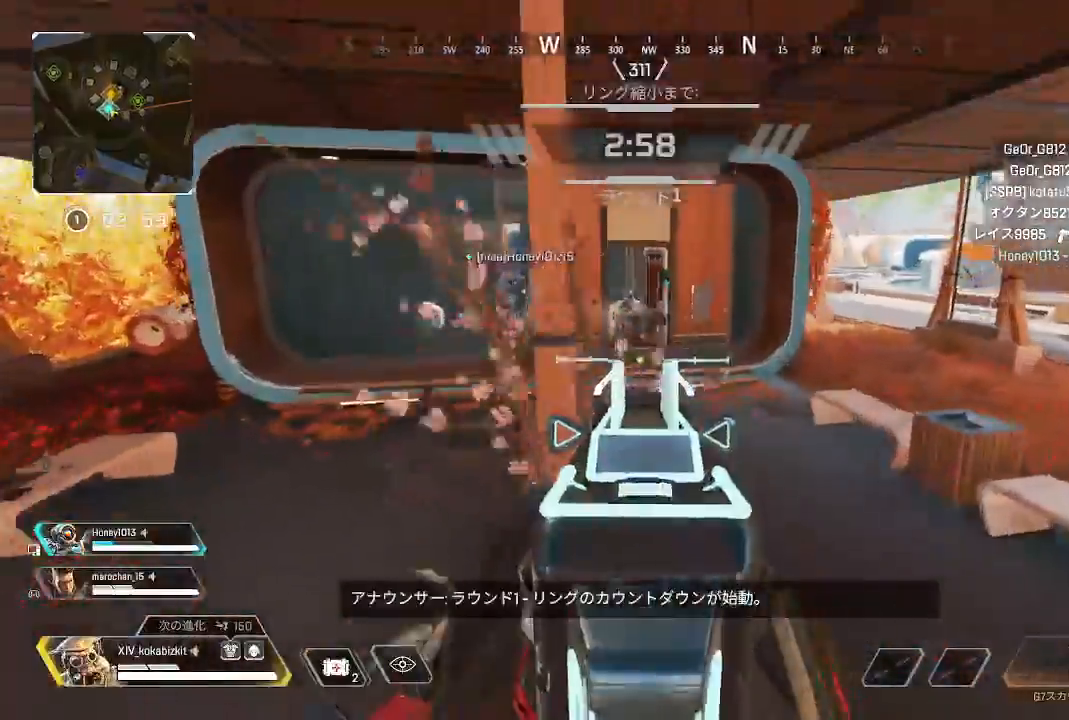
{"dt_ms": 1000, "buttons": [], "left_stick": "up", "right_stick": "center"}
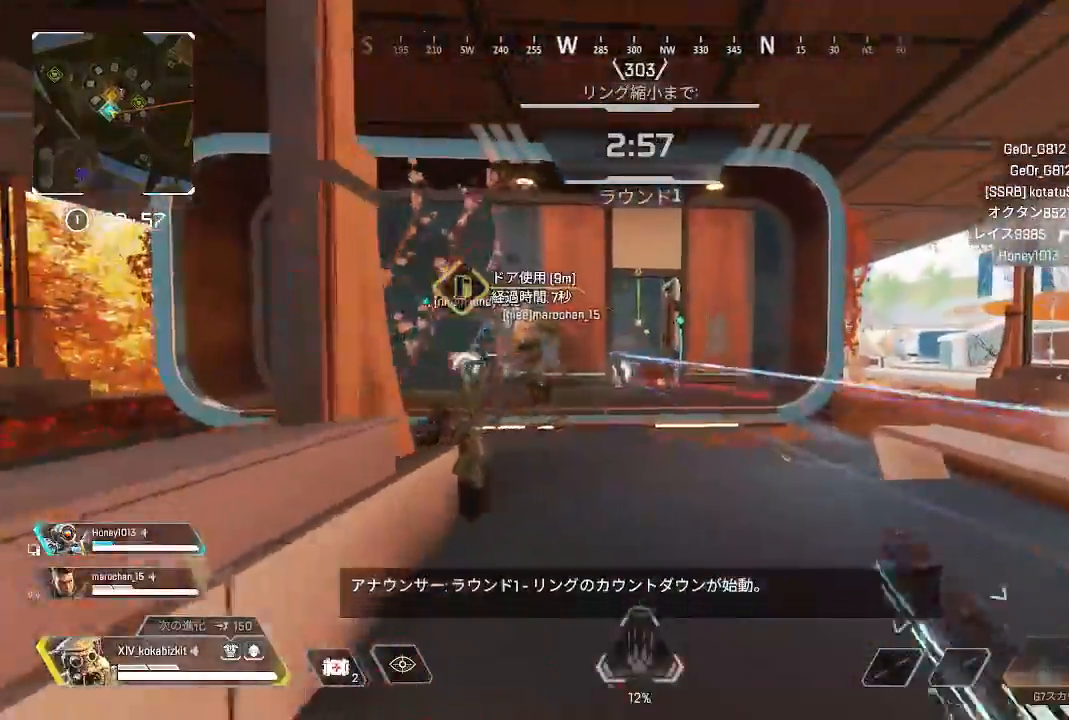
{"dt_ms": 500, "buttons": ["L1"], "left_stick": "up", "right_stick": "center"}
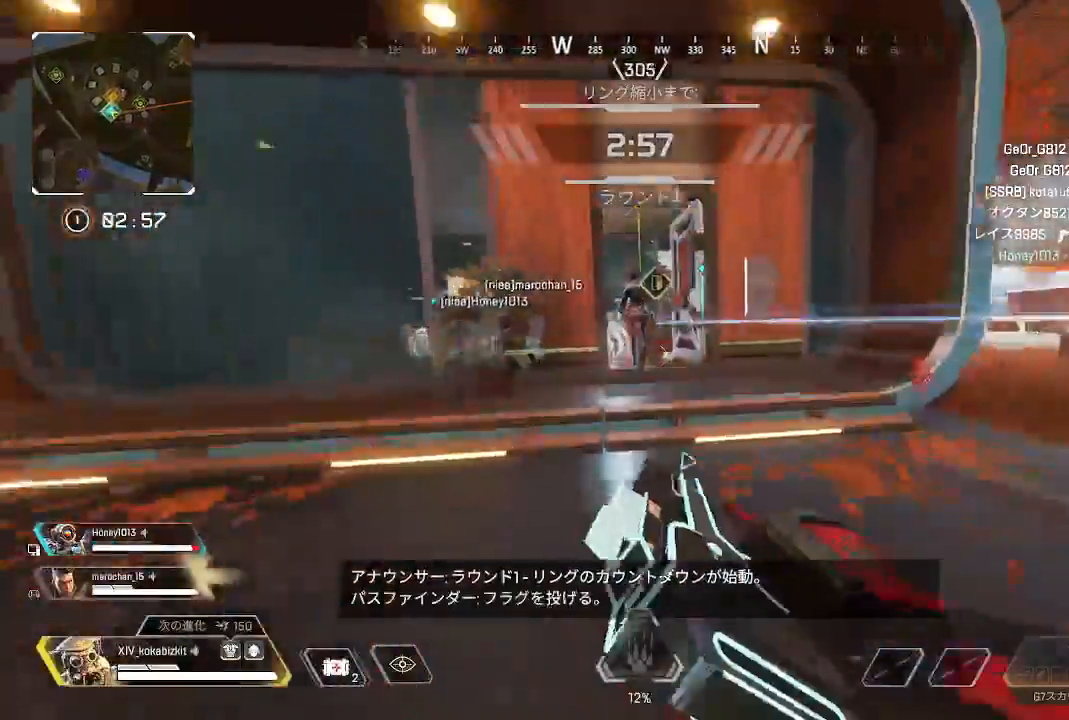
{"dt_ms": 500, "buttons": ["R1"], "left_stick": "down", "right_stick": "down-right"}